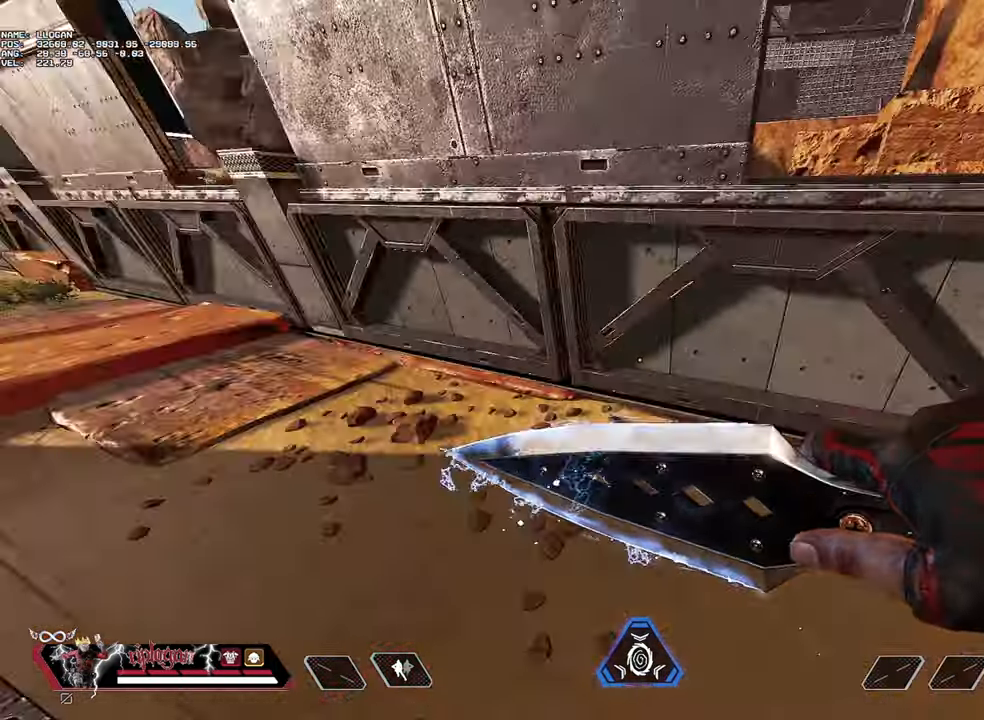
Gameplay with keyboard and mouse; each line is a JSON object with the keys and mouse buttons held at the frame after it. "events" lists presses ("down") and releases ("up") of "1", "2", "3", "a", "alt", "c", "ctrl", "d", "e", "f", "g", "r", "s", "space", "t", "tab", "v", "w", "mouse_left" and "mouse_right" between this image and that frame as [ms after this image, input, new state], when the widget could be followed in between. "mouse_left", "mouse_right" = the "left", "right" buttons of the "mouse" list. No other keys are recorded. Not read: mouse_move mouse_wheel.
{"keys": ["a", "space"], "mouse": [], "events": [[434, "space", "down"]]}
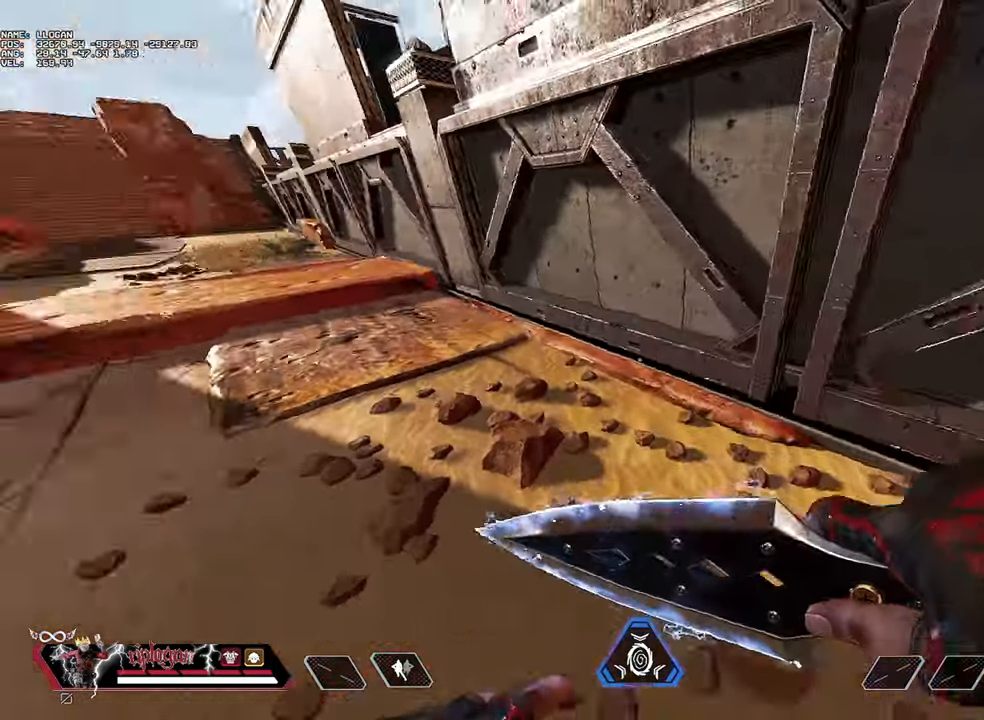
{"keys": ["w"], "mouse": [], "events": [[66, "space", "up"], [350, "w", "down"], [450, "a", "up"]]}
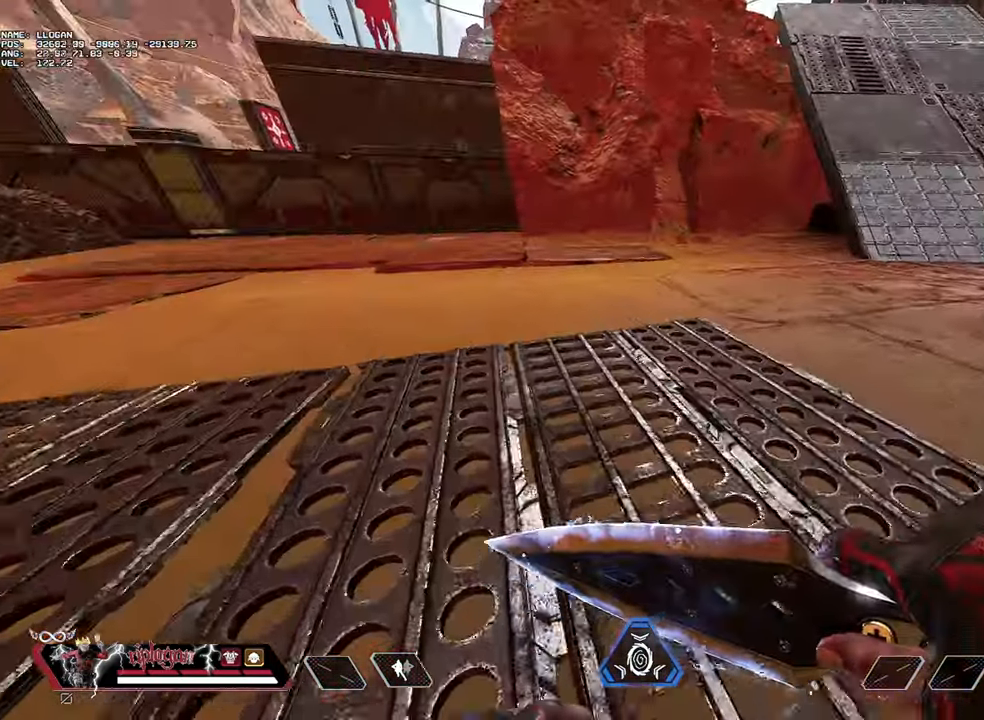
{"keys": ["a"], "mouse": [], "events": [[234, "space", "down"], [267, "a", "down"], [317, "space", "up"], [317, "w", "up"]]}
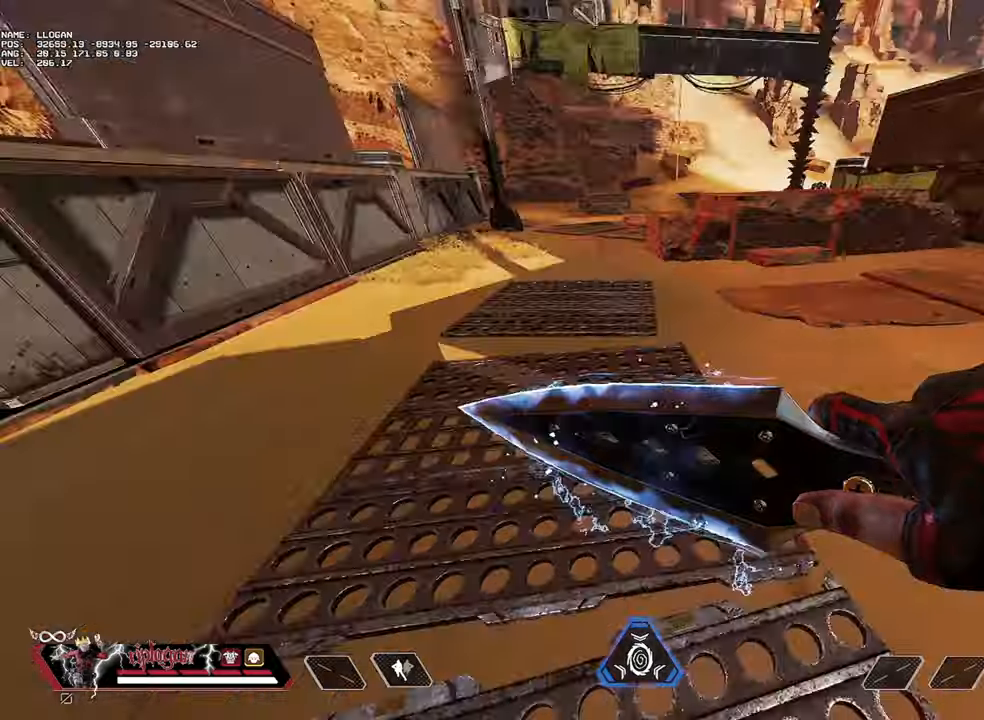
{"keys": ["w"], "mouse": [], "events": [[200, "w", "down"], [284, "a", "up"]]}
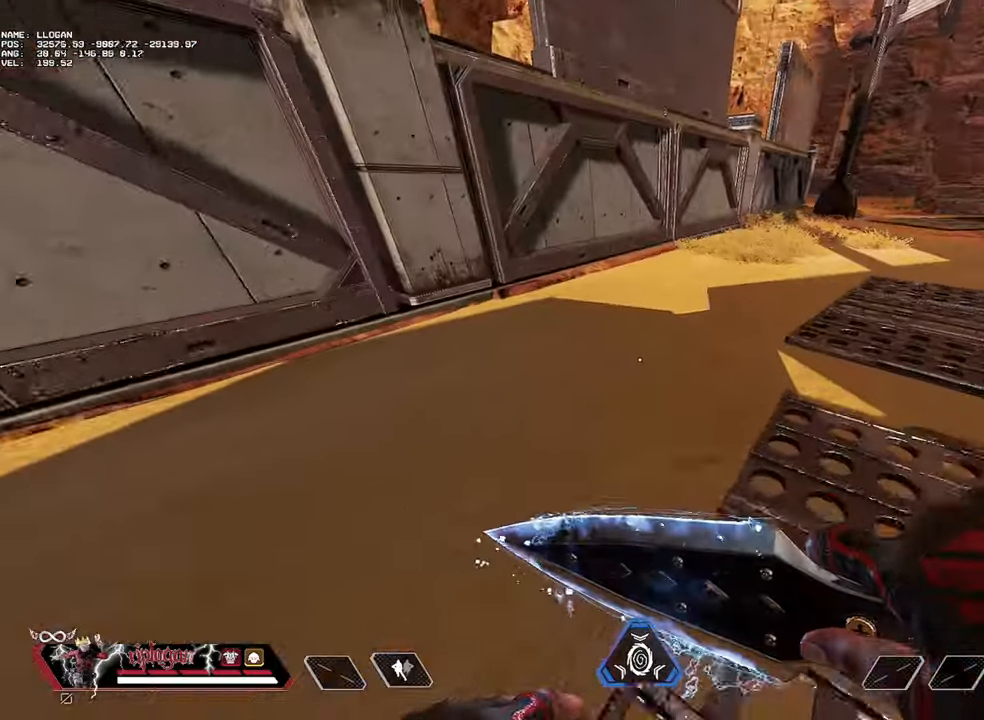
{"keys": ["d"], "mouse": [], "events": [[66, "d", "down"], [116, "space", "down"], [116, "w", "up"], [200, "space", "up"]]}
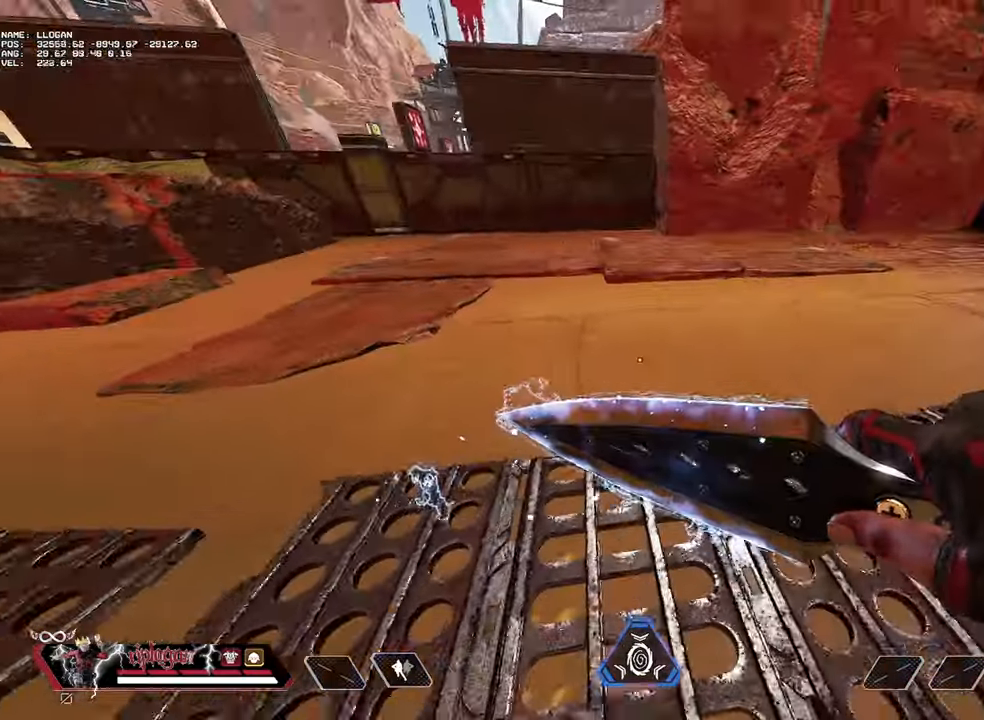
{"keys": ["d"], "mouse": [], "events": [[34, "w", "down"], [417, "space", "down"], [467, "w", "up"], [501, "space", "up"]]}
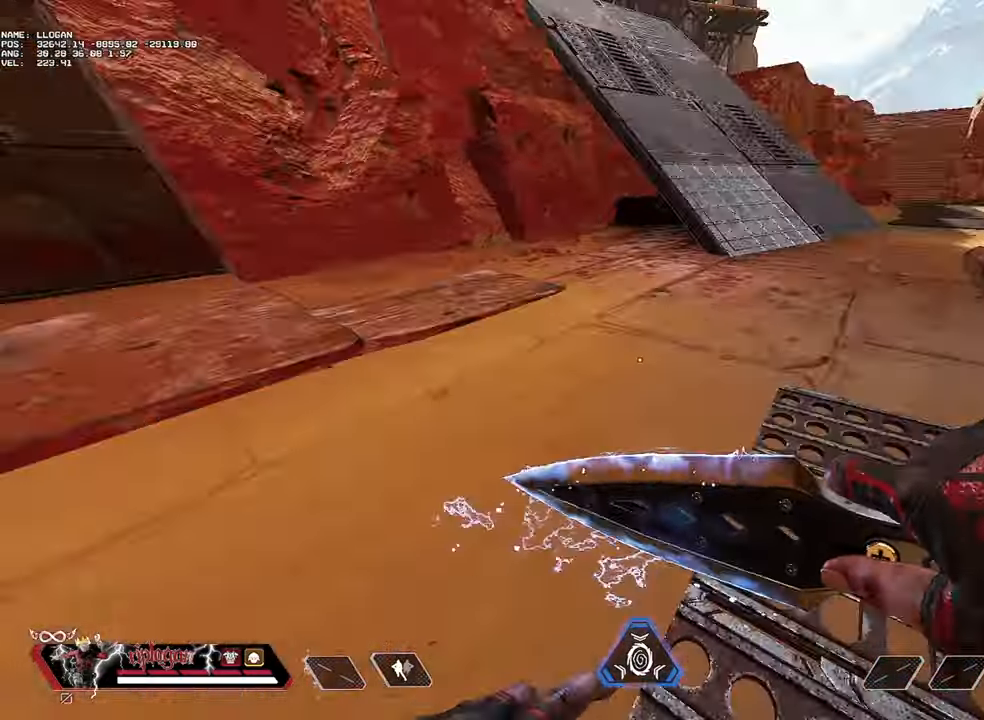
{"keys": ["w"], "mouse": [], "events": [[233, "w", "down"], [383, "d", "up"]]}
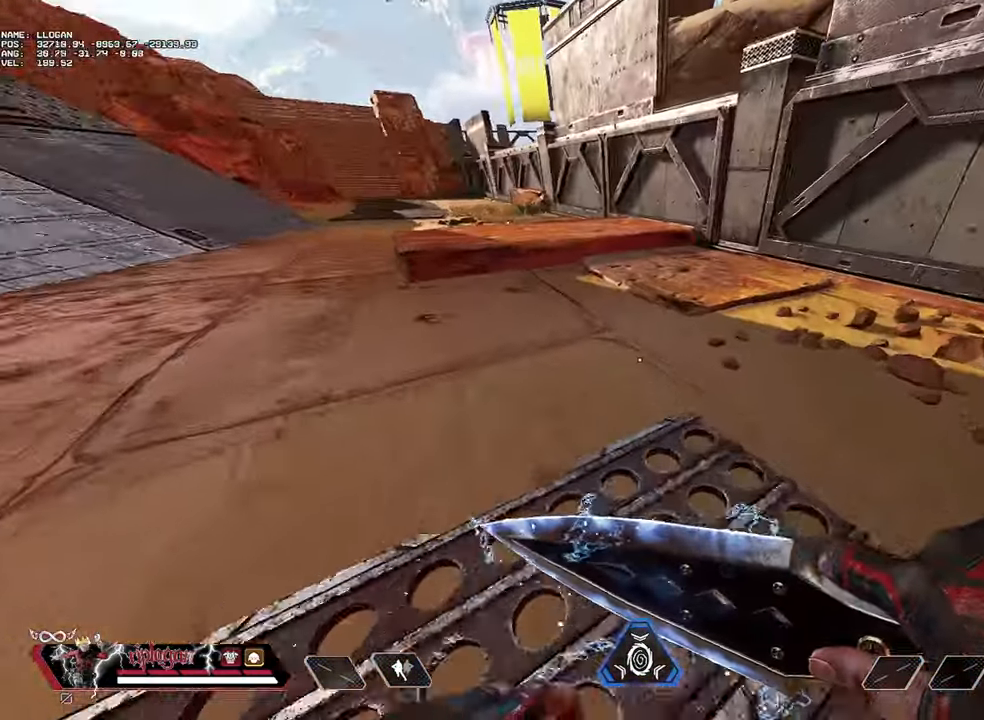
{"keys": ["a", "w"], "mouse": [], "events": [[167, "a", "down"], [167, "space", "down"], [200, "w", "up"], [267, "space", "up"], [484, "w", "down"]]}
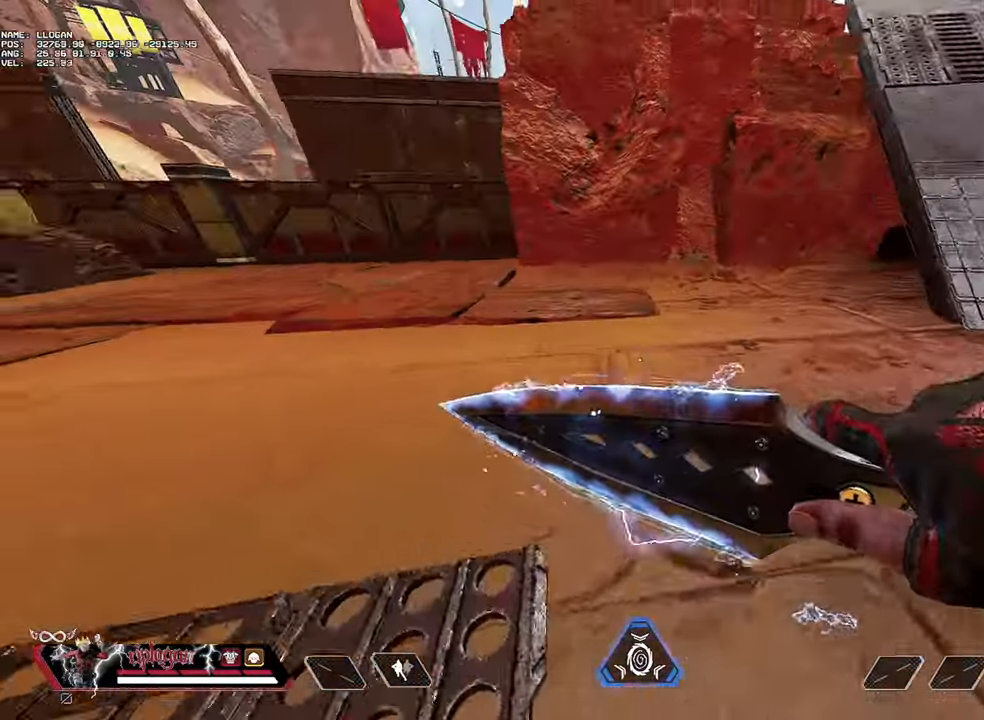
{"keys": ["a"], "mouse": [], "events": [[33, "a", "up"], [317, "space", "down"], [367, "a", "down"], [417, "space", "up"], [450, "w", "up"]]}
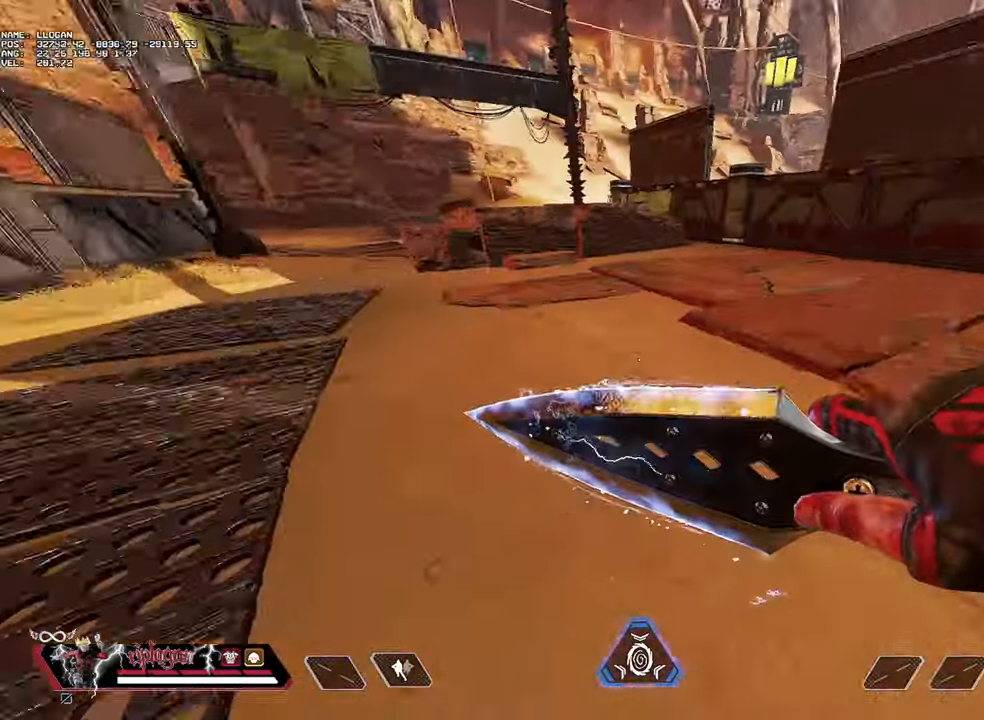
{"keys": ["w"], "mouse": [], "events": [[150, "w", "down"], [234, "a", "up"]]}
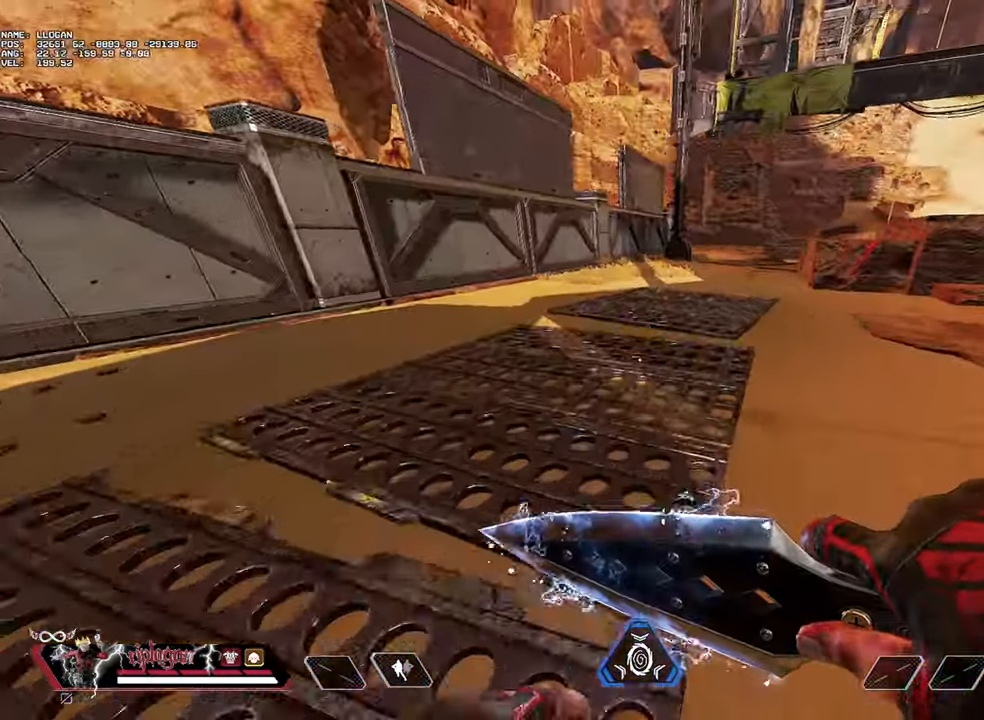
{"keys": ["a", "s"], "mouse": [], "events": [[66, "d", "down"], [66, "space", "down"], [167, "w", "up"], [200, "space", "up"], [300, "s", "down"], [400, "d", "up"], [484, "a", "down"]]}
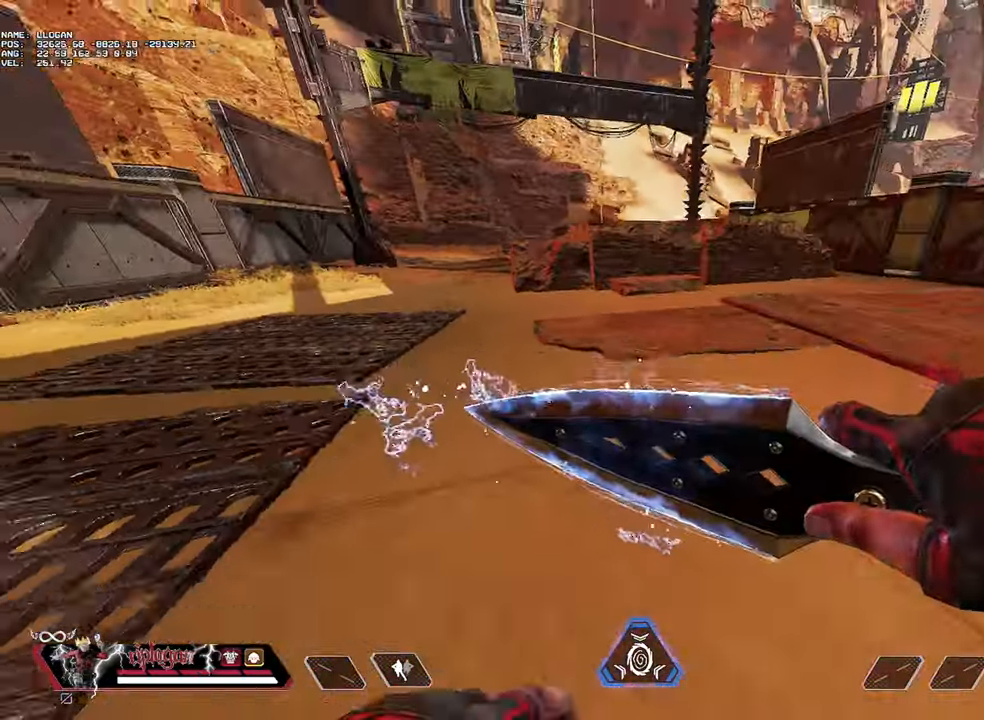
{"keys": ["a", "s"], "mouse": [], "events": []}
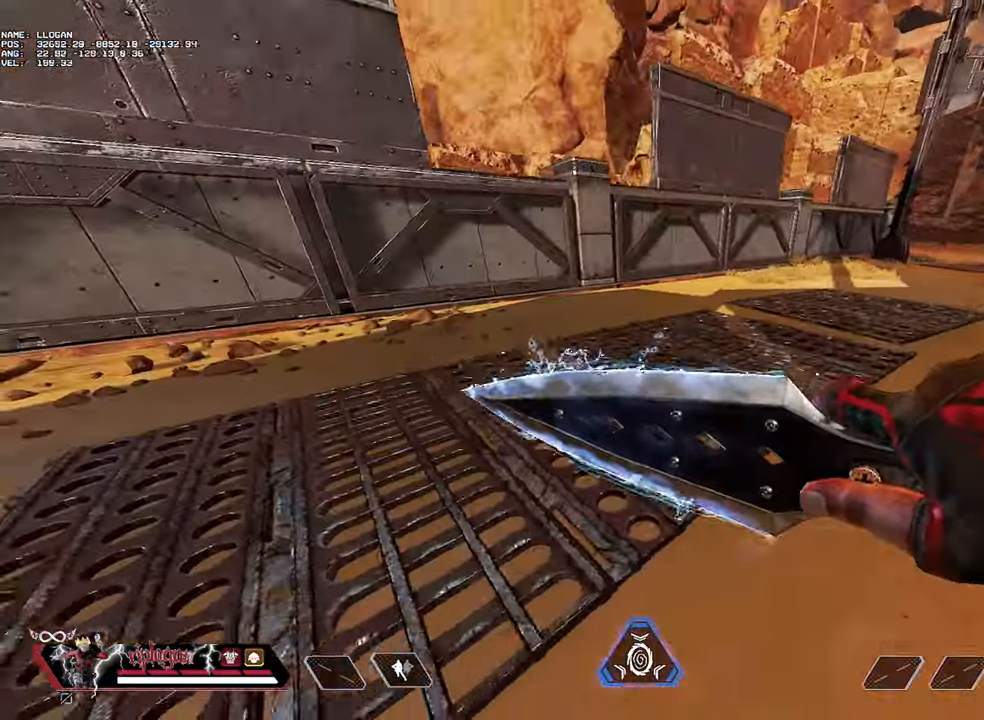
{"keys": ["a", "s"], "mouse": [], "events": []}
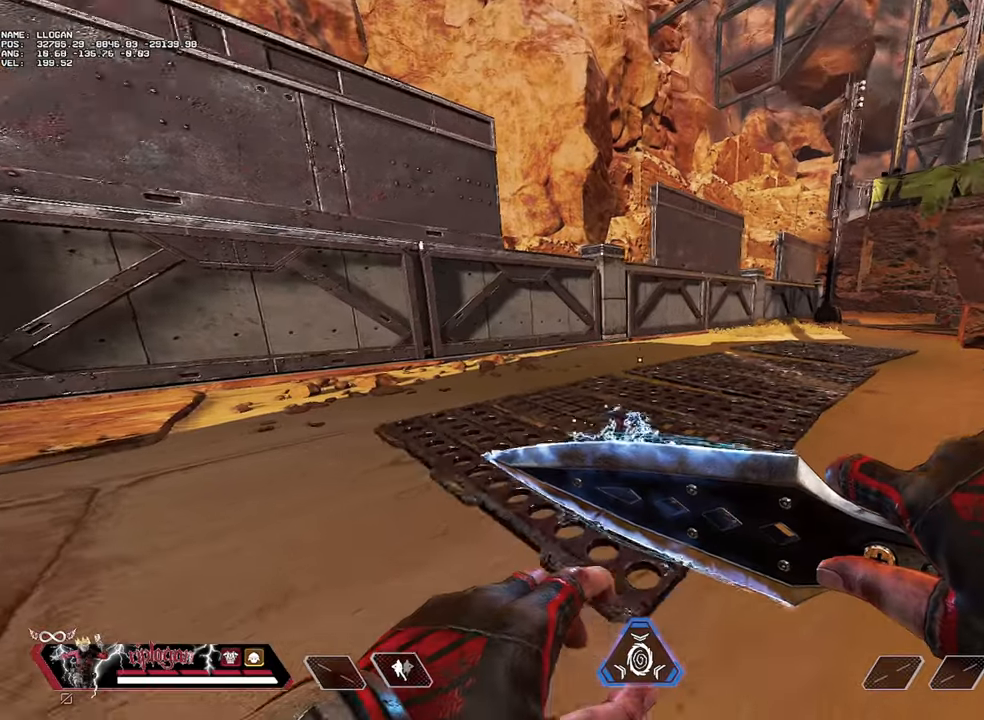
{"keys": ["a", "w"], "mouse": [], "events": [[301, "s", "up"], [484, "w", "down"]]}
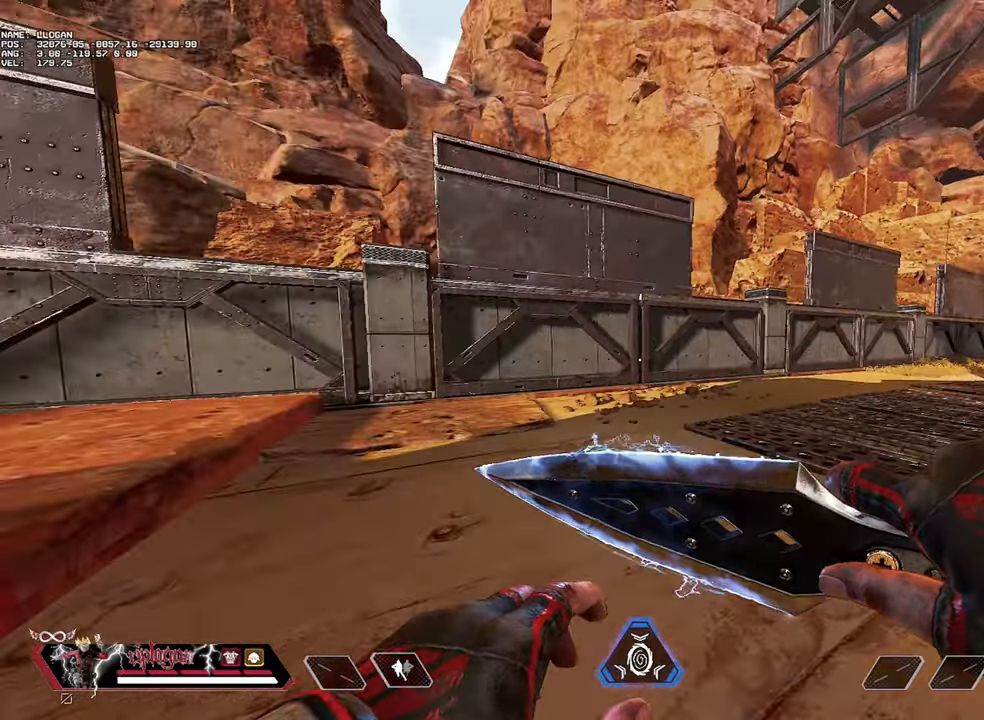
{"keys": ["a", "w"], "mouse": [], "events": []}
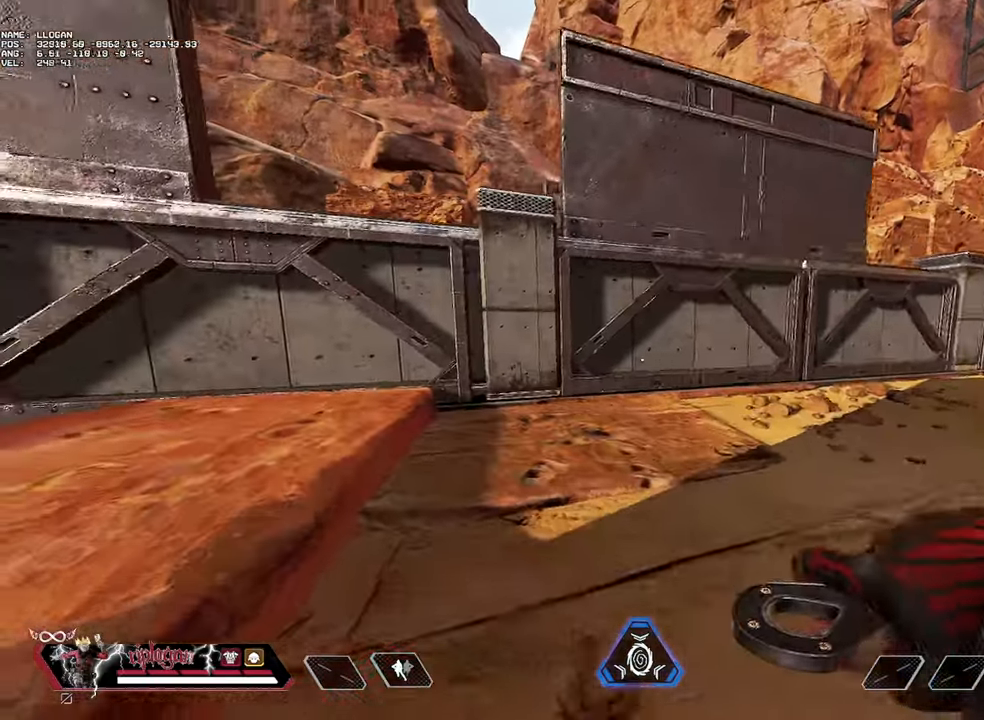
{"keys": ["a", "w"], "mouse": [], "events": []}
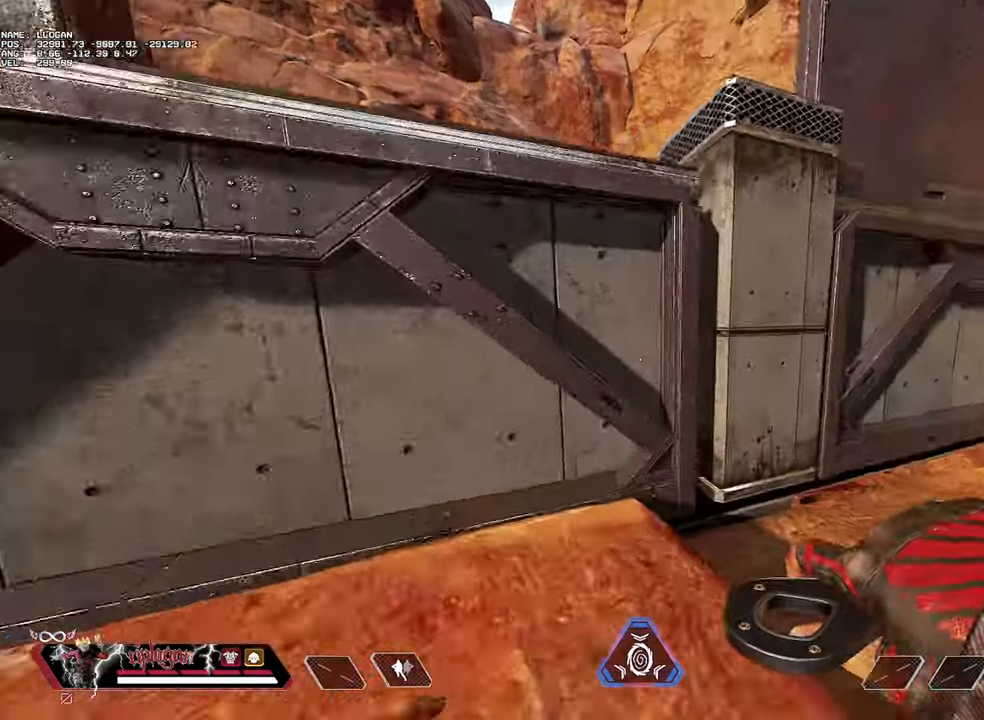
{"keys": ["d", "s"], "mouse": [], "events": [[117, "w", "up"], [200, "a", "up"], [300, "s", "down"], [450, "d", "down"]]}
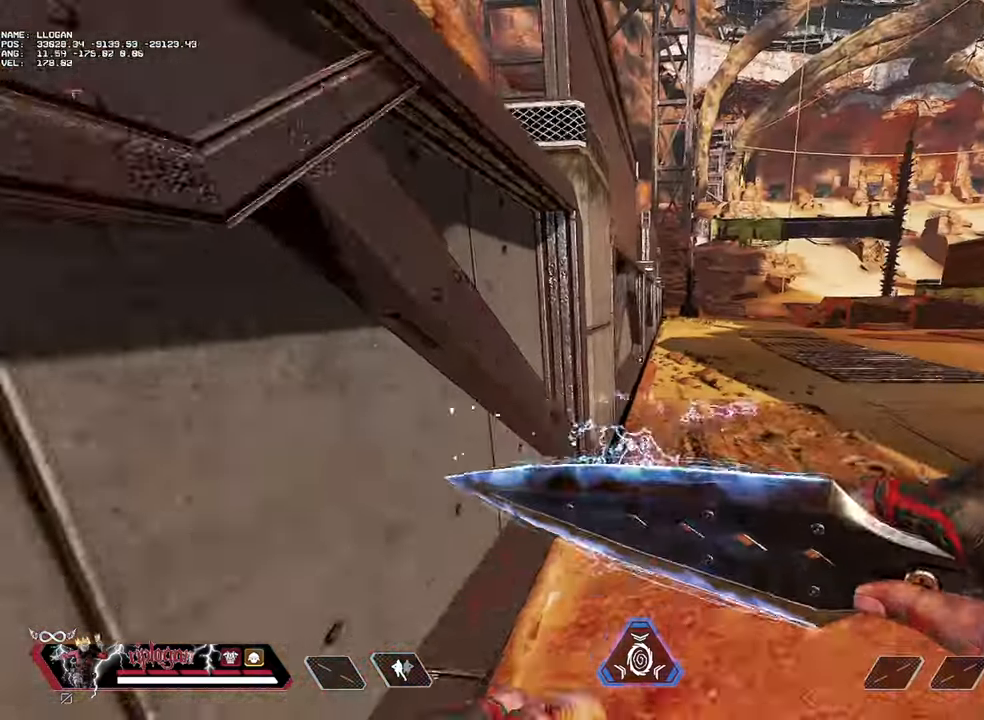
{"keys": ["w"], "mouse": [], "events": [[34, "d", "up"], [234, "d", "down"], [317, "d", "up"], [317, "s", "up"], [501, "w", "down"]]}
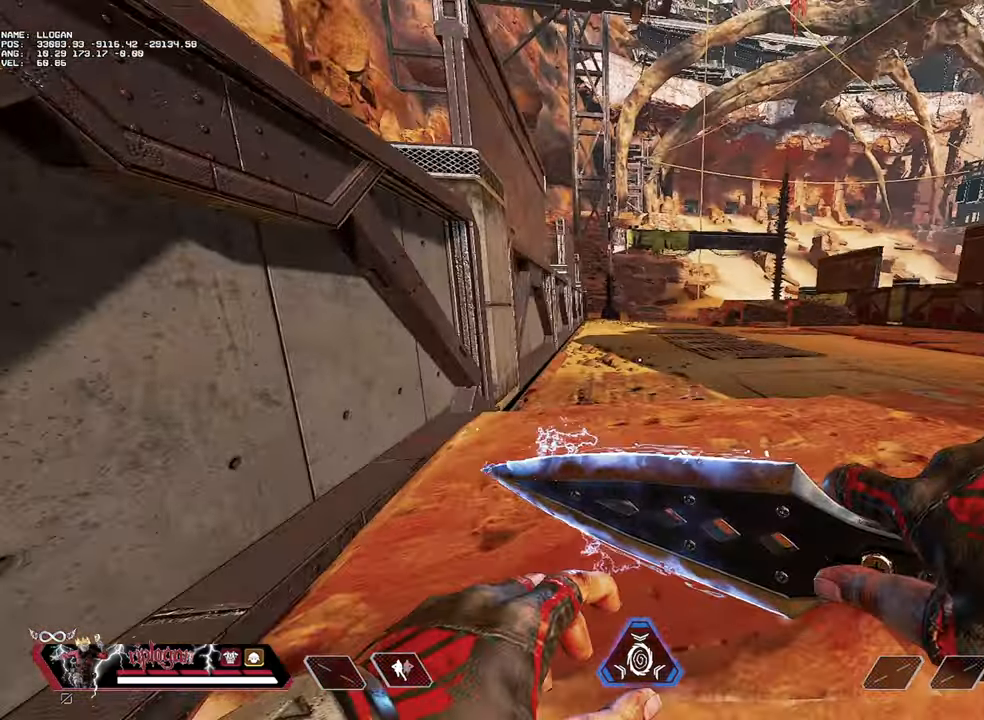
{"keys": ["s"], "mouse": [], "events": [[100, "w", "up"], [384, "s", "down"]]}
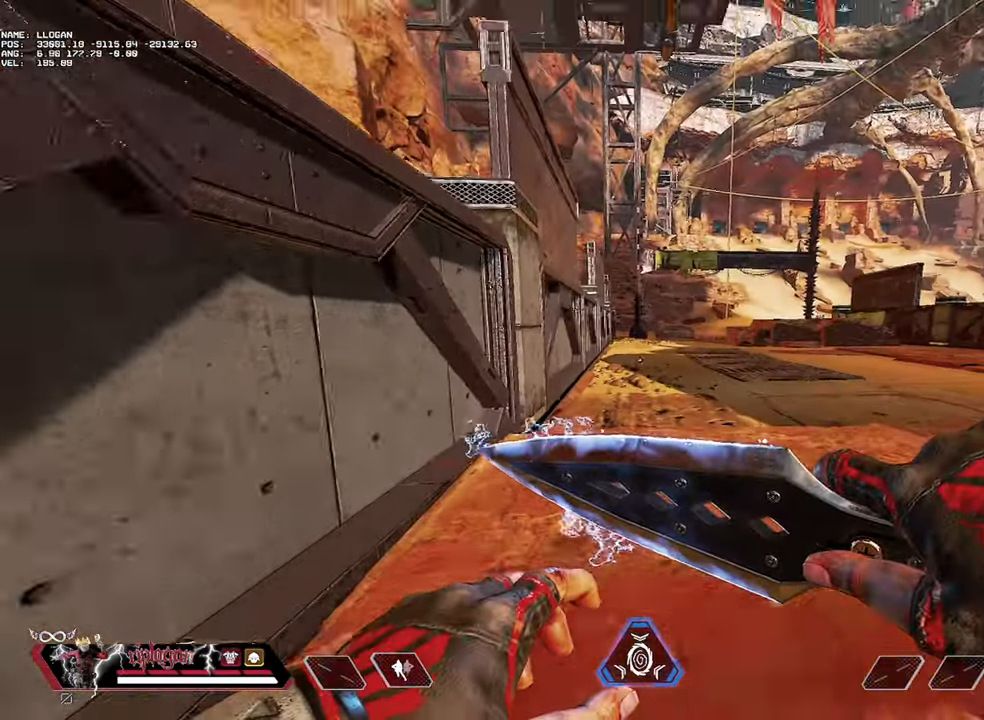
{"keys": [], "mouse": [], "events": [[67, "s", "up"]]}
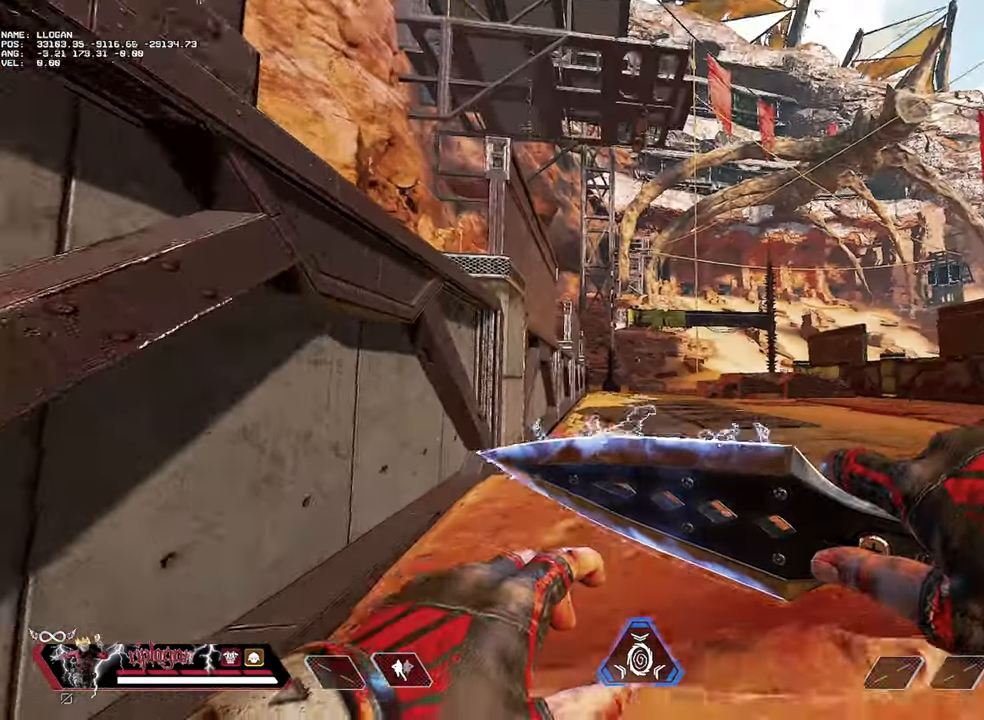
{"keys": ["s"], "mouse": [], "events": [[367, "s", "down"]]}
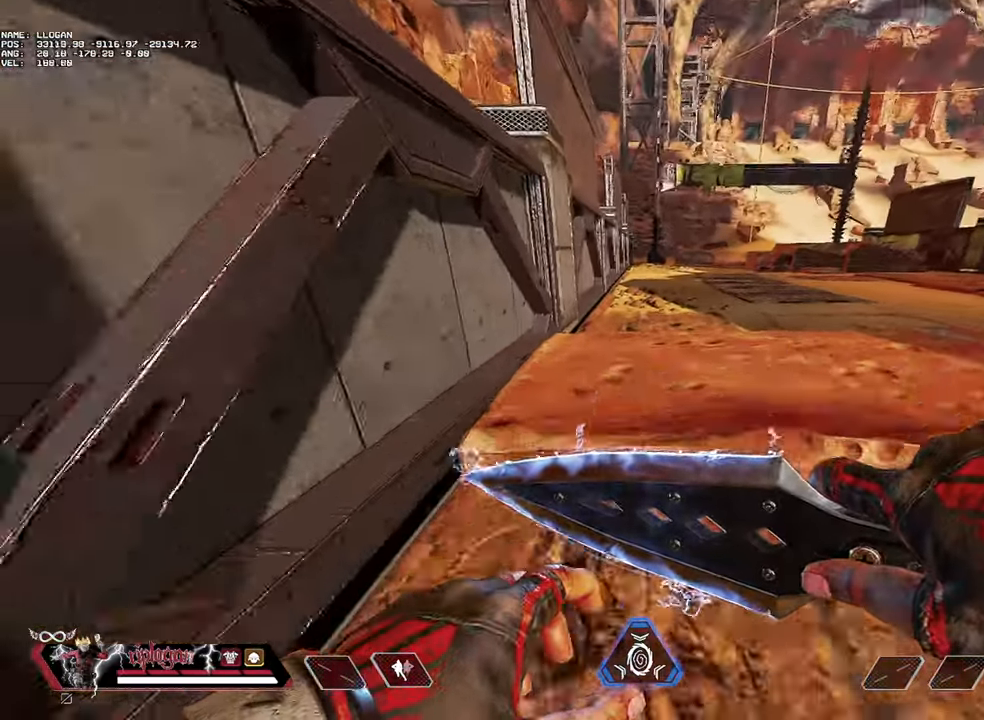
{"keys": [], "mouse": [], "events": [[51, "s", "up"], [284, "w", "down"], [468, "w", "up"]]}
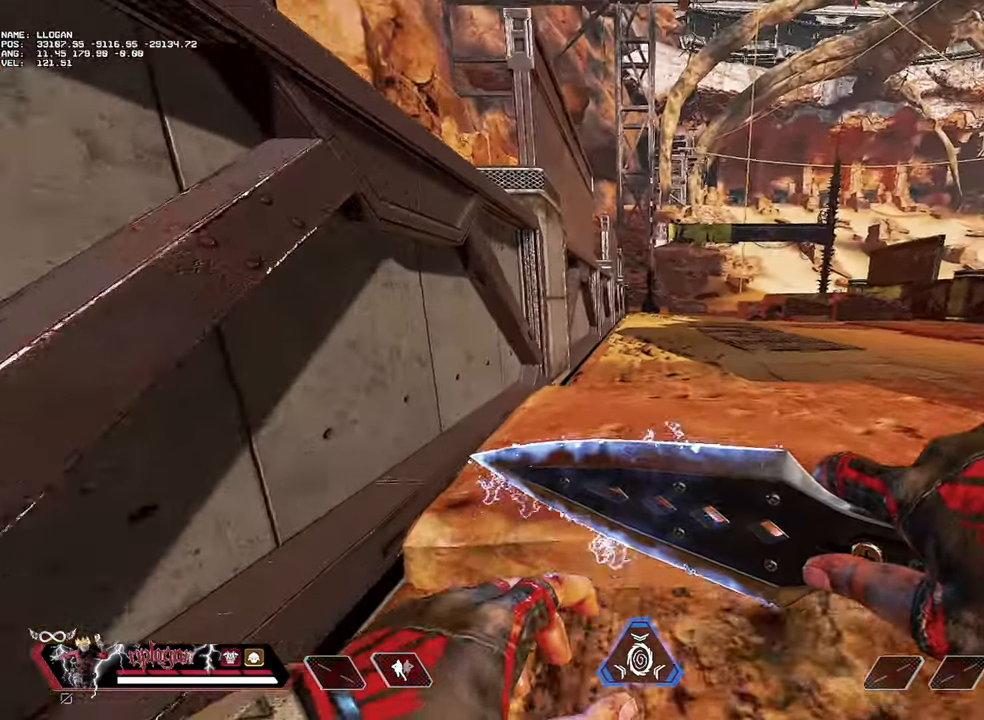
{"keys": [], "mouse": [], "events": []}
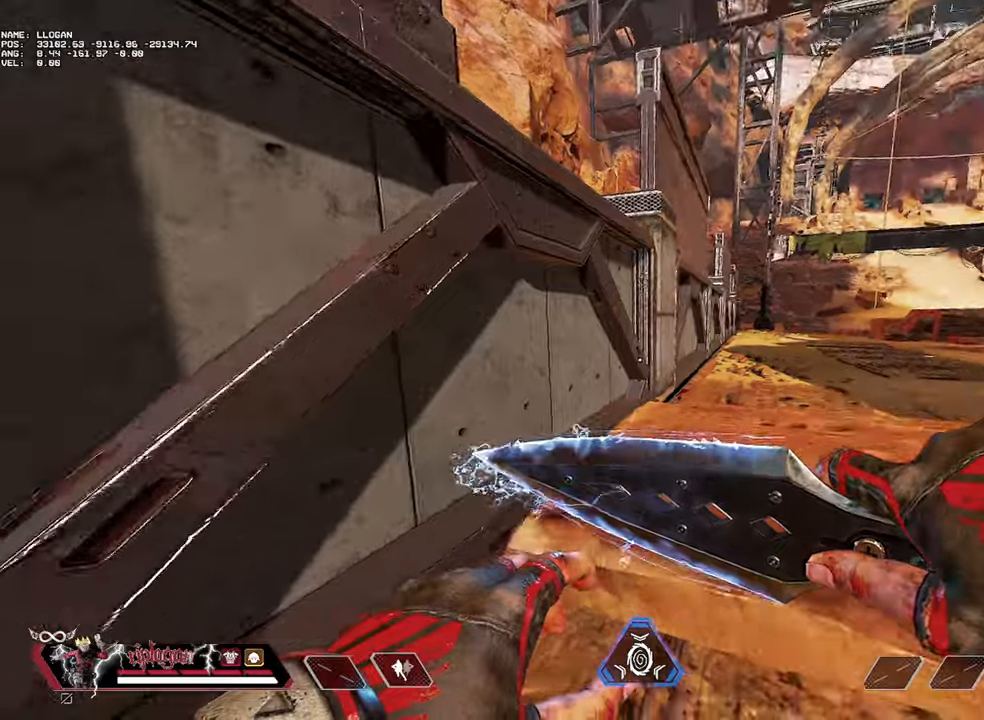
{"keys": [], "mouse": [], "events": []}
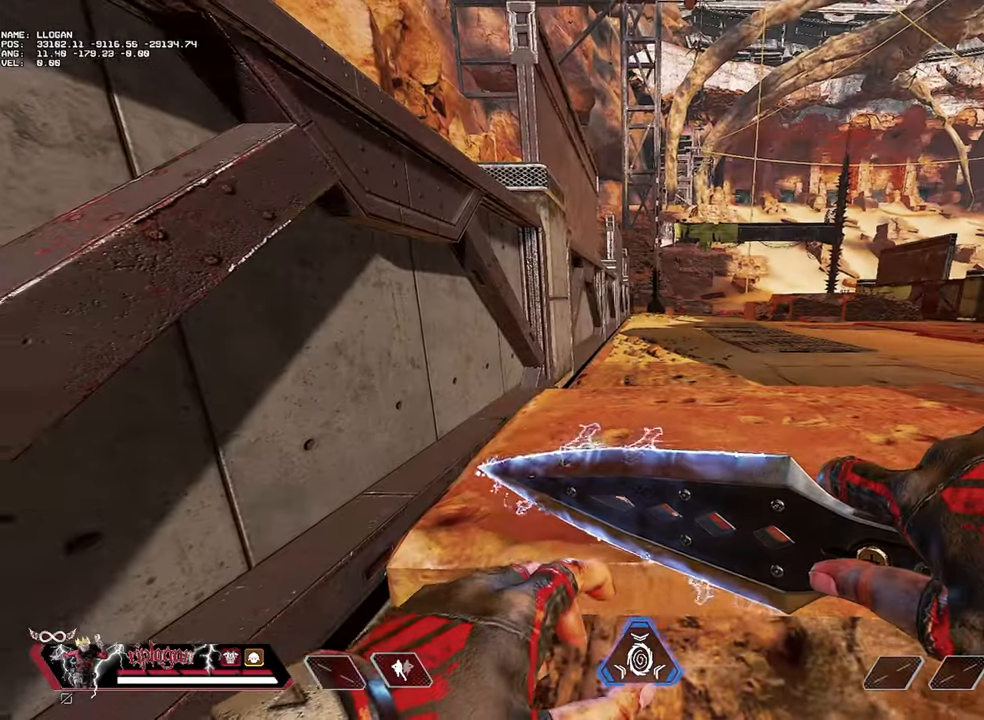
{"keys": [], "mouse": [], "events": []}